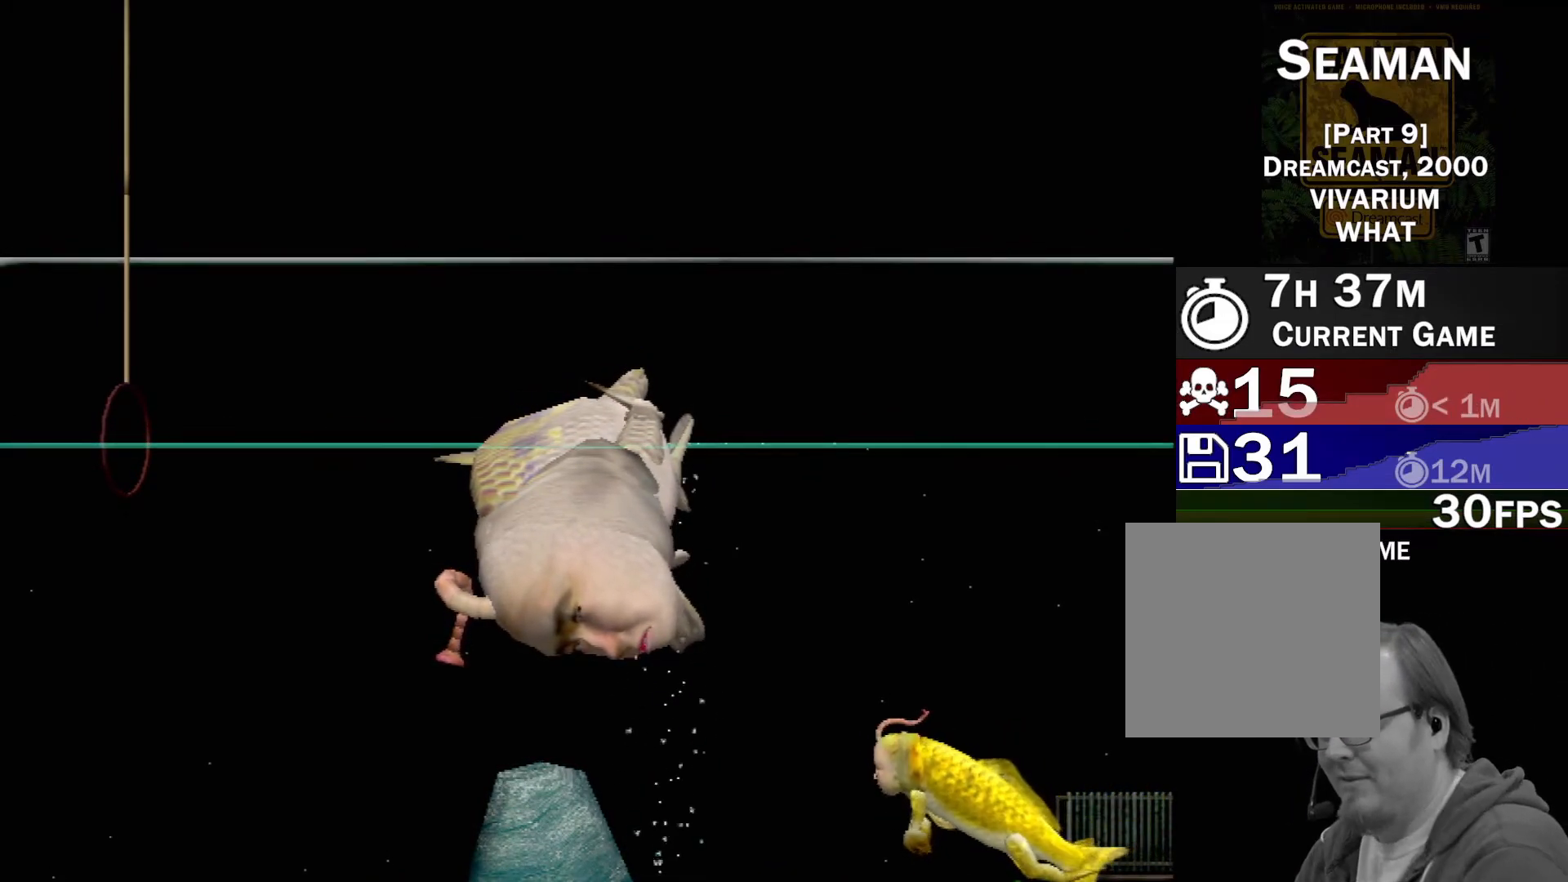
Gameplay with a controller (Xbox layout); each line is a JSON object with the inputs held at the frame after it. "events" lists button and stick changes between this image and that frame as [ms after this image, input, new state], when the widget could be followed in between. Not read: L1 L2 L3 R1 R3 SELECT right_stick.
{"buttons": [], "left_stick": "center", "events": []}
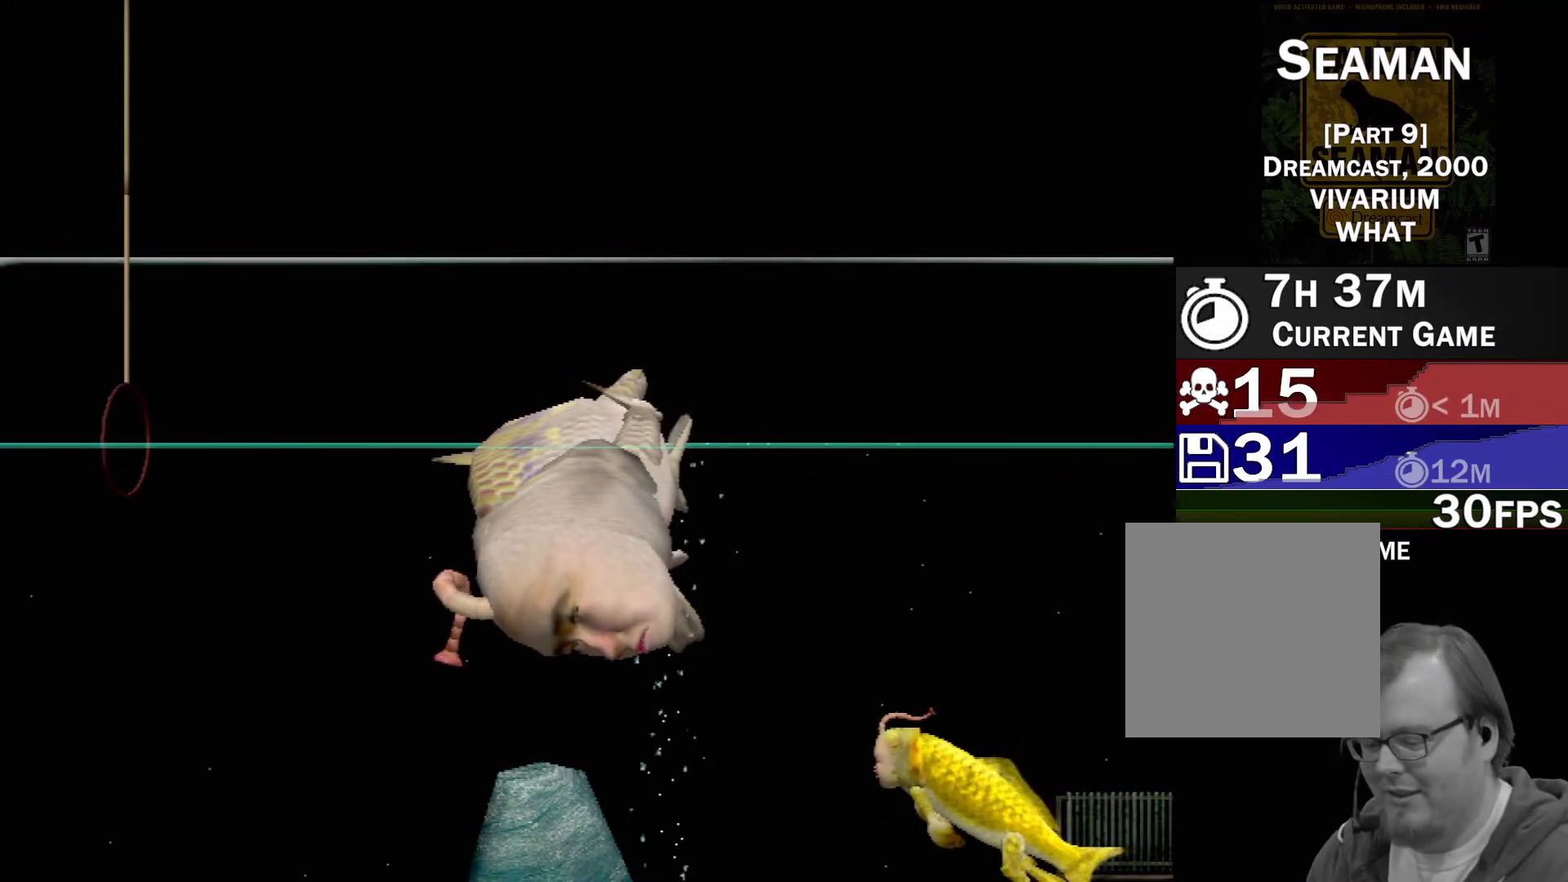
{"buttons": [], "left_stick": "center", "events": []}
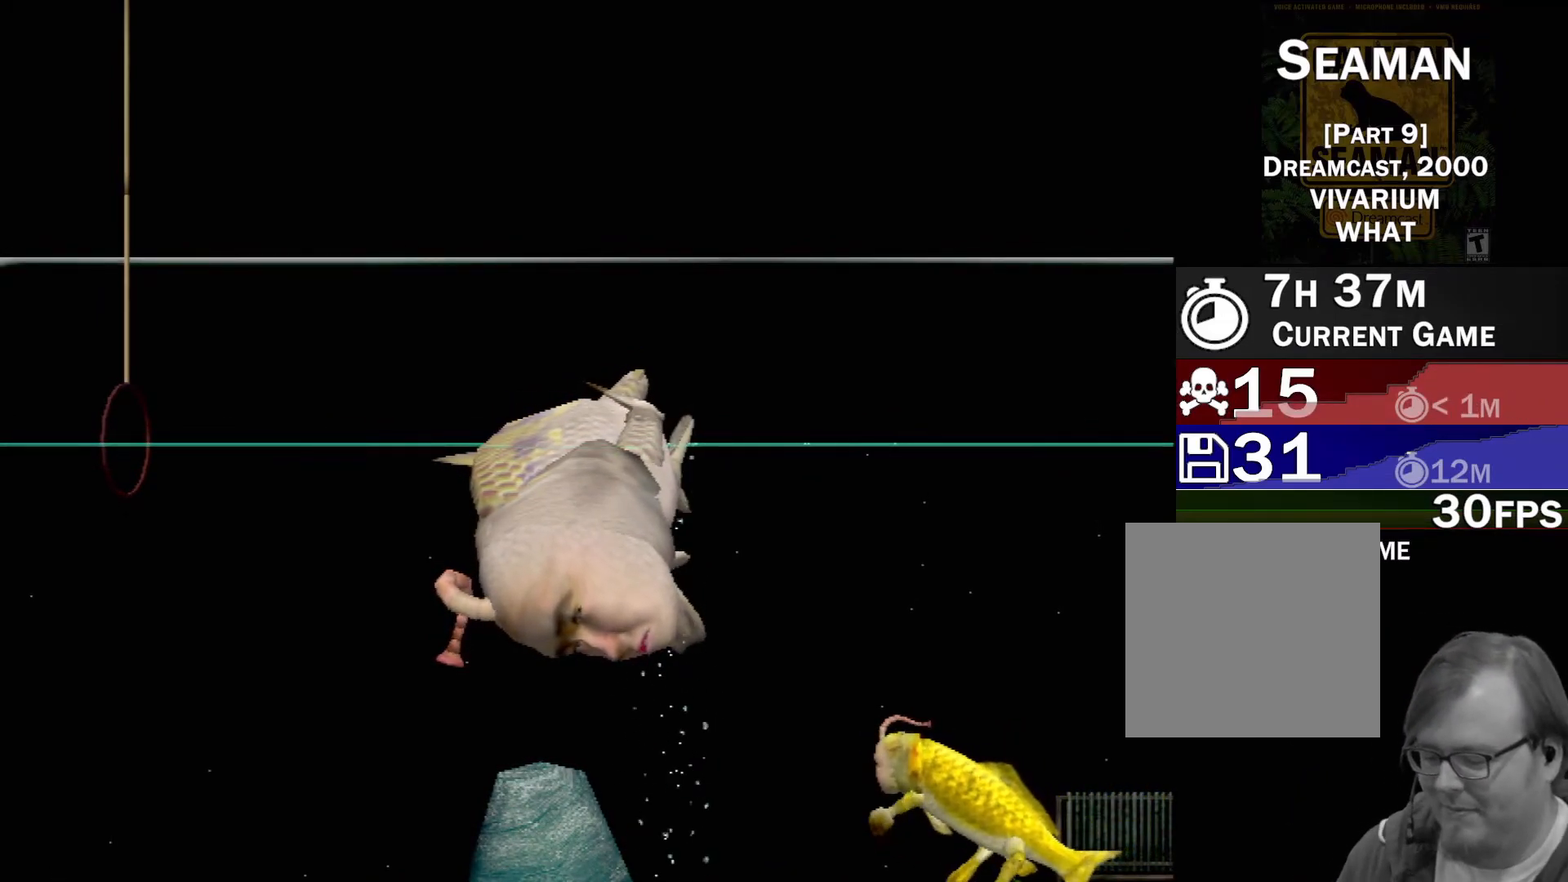
{"buttons": [], "left_stick": "center", "events": []}
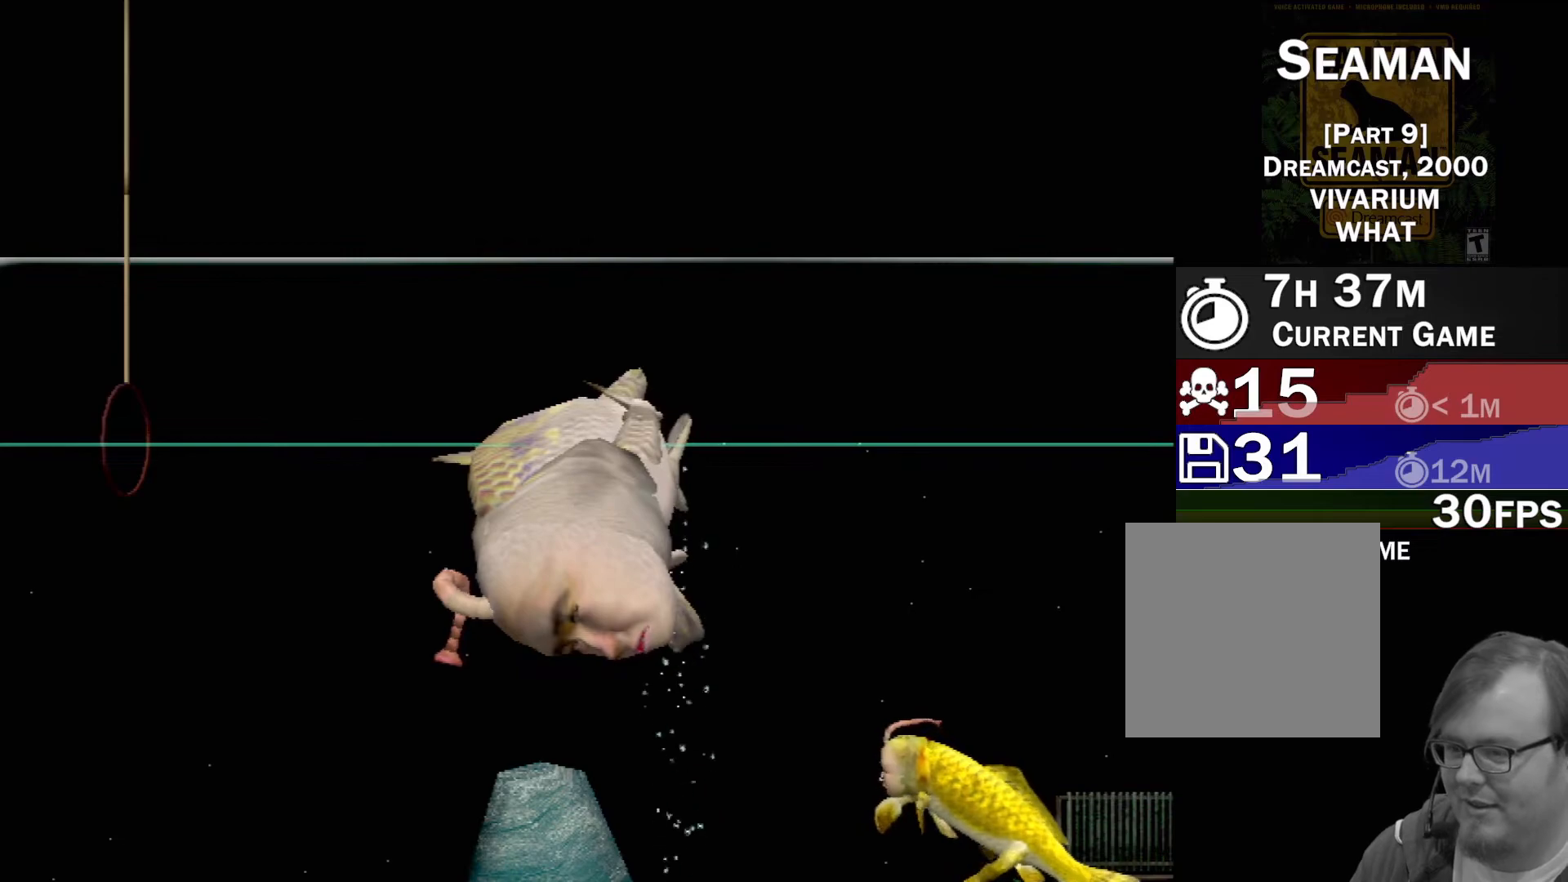
{"buttons": [], "left_stick": "center", "events": []}
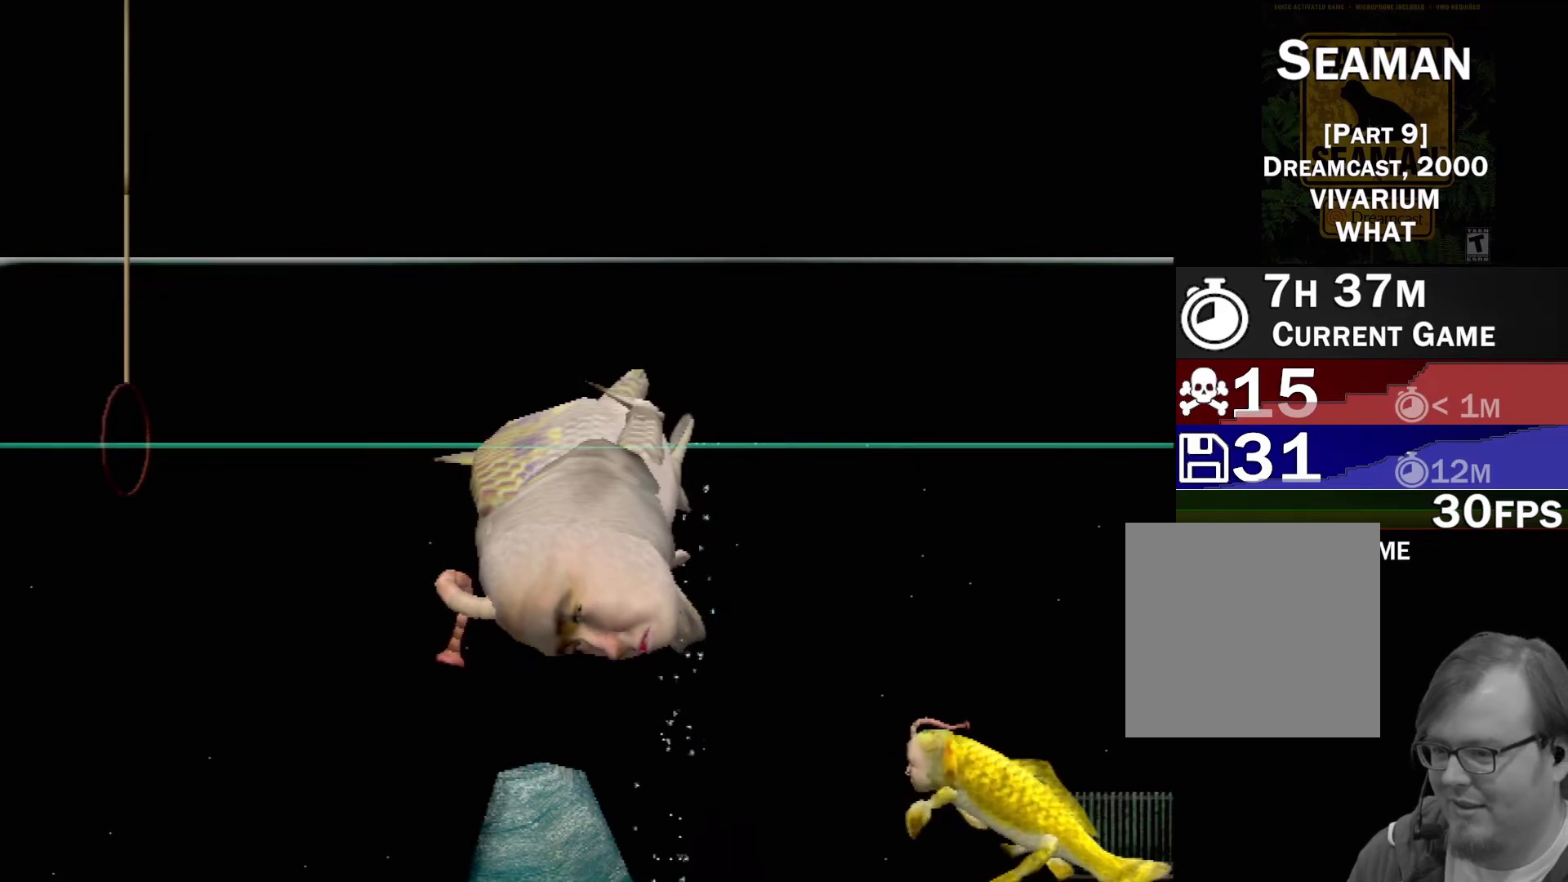
{"buttons": [], "left_stick": "center", "events": [[83, "Y", "down"], [100, "left_stick", "down"], [433, "Y", "up"], [467, "left_stick", "center"]]}
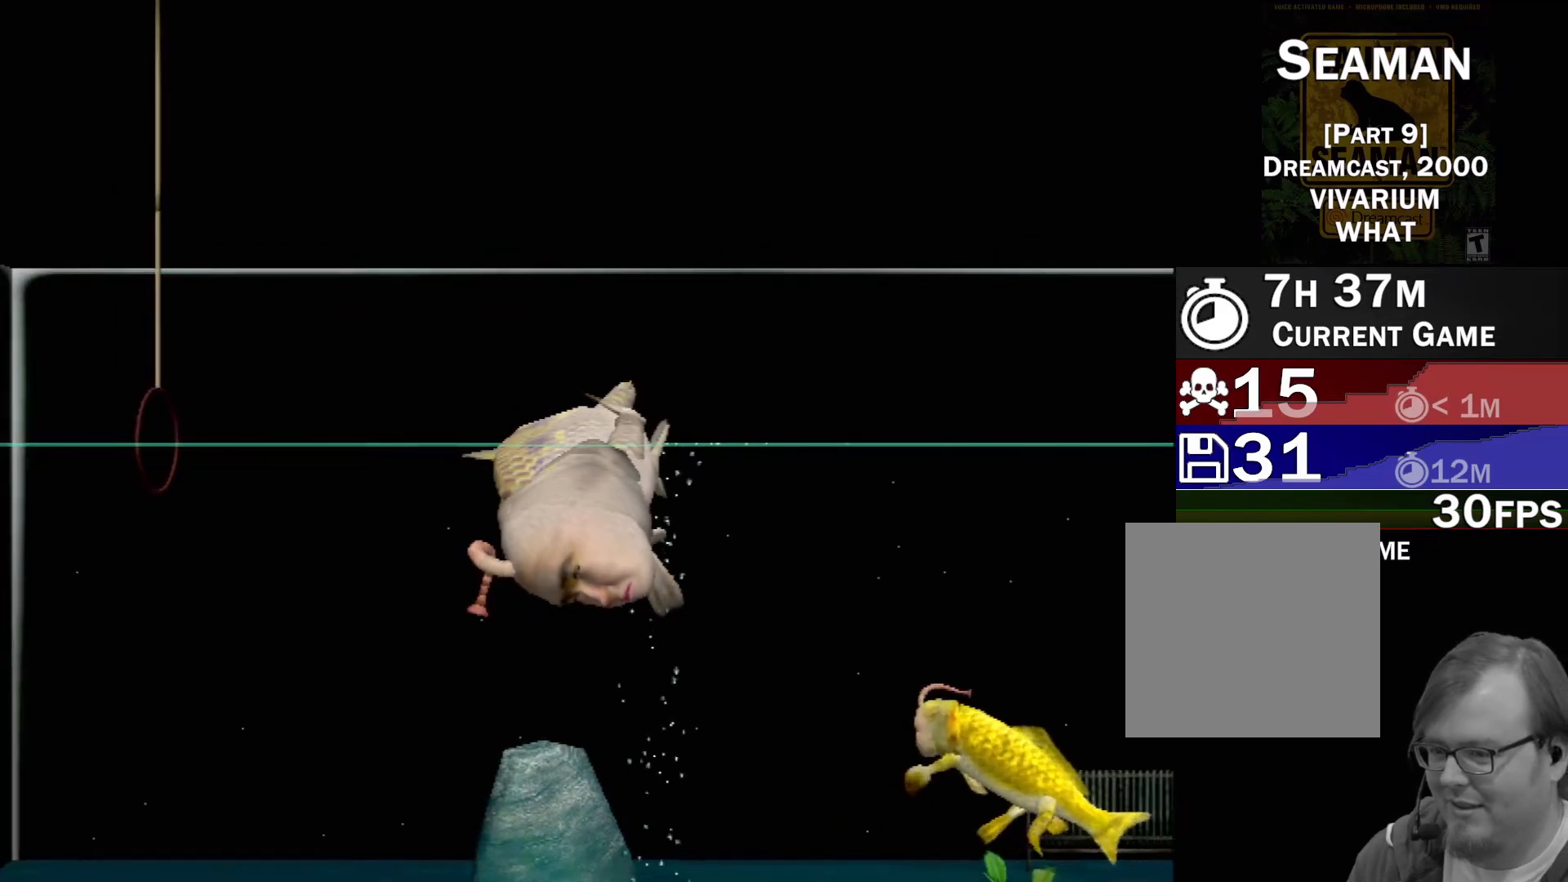
{"buttons": ["B"], "left_stick": "down", "events": [[350, "B", "down"], [383, "left_stick", "down"]]}
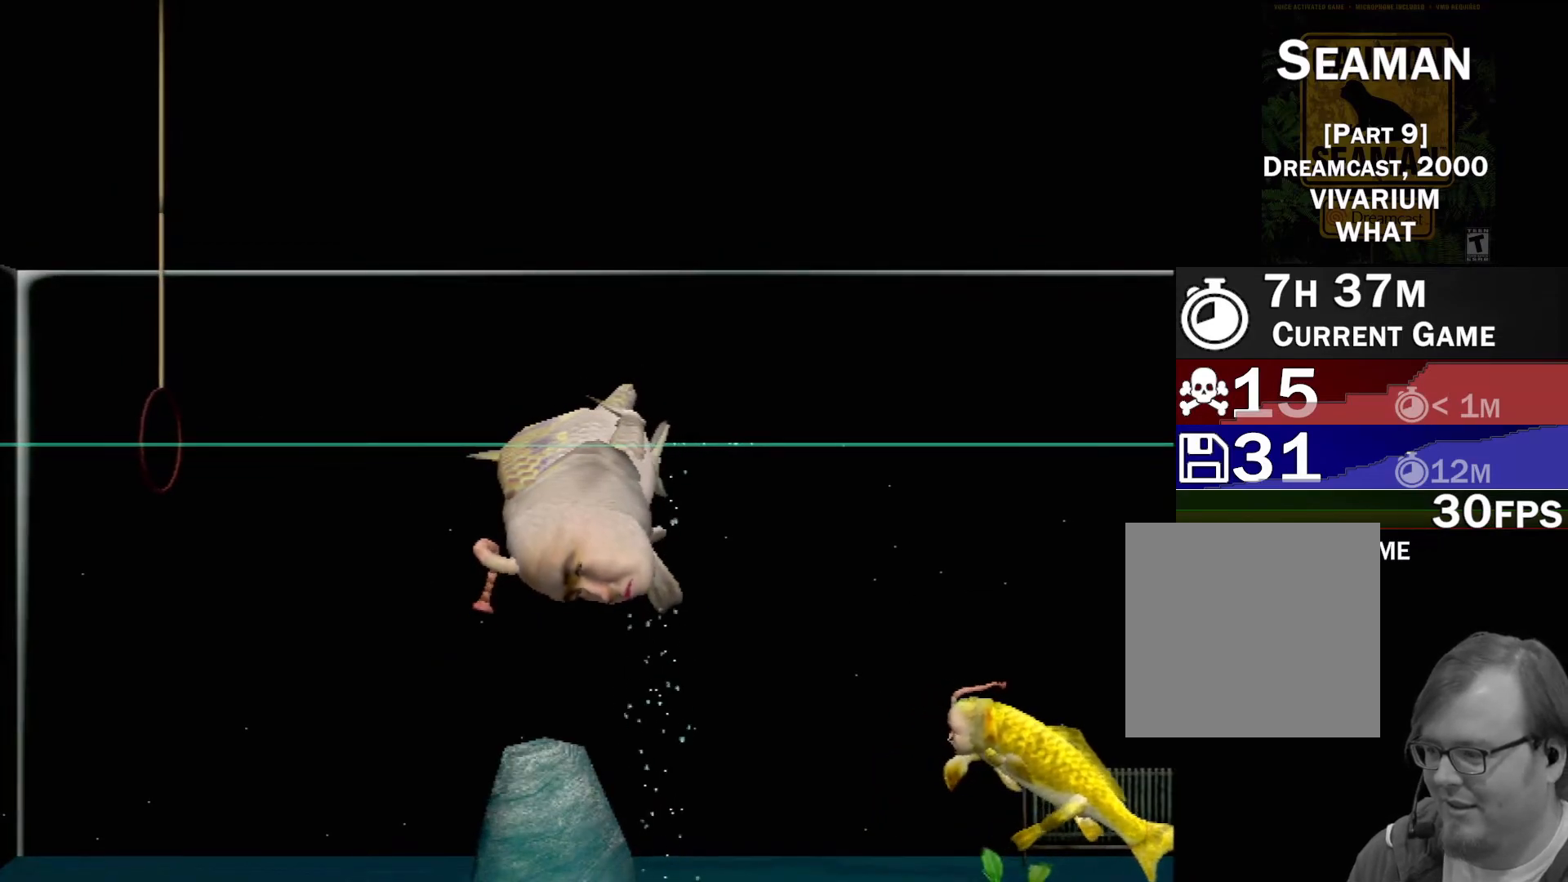
{"buttons": [], "left_stick": "center", "events": [[300, "B", "up"], [367, "left_stick", "center"]]}
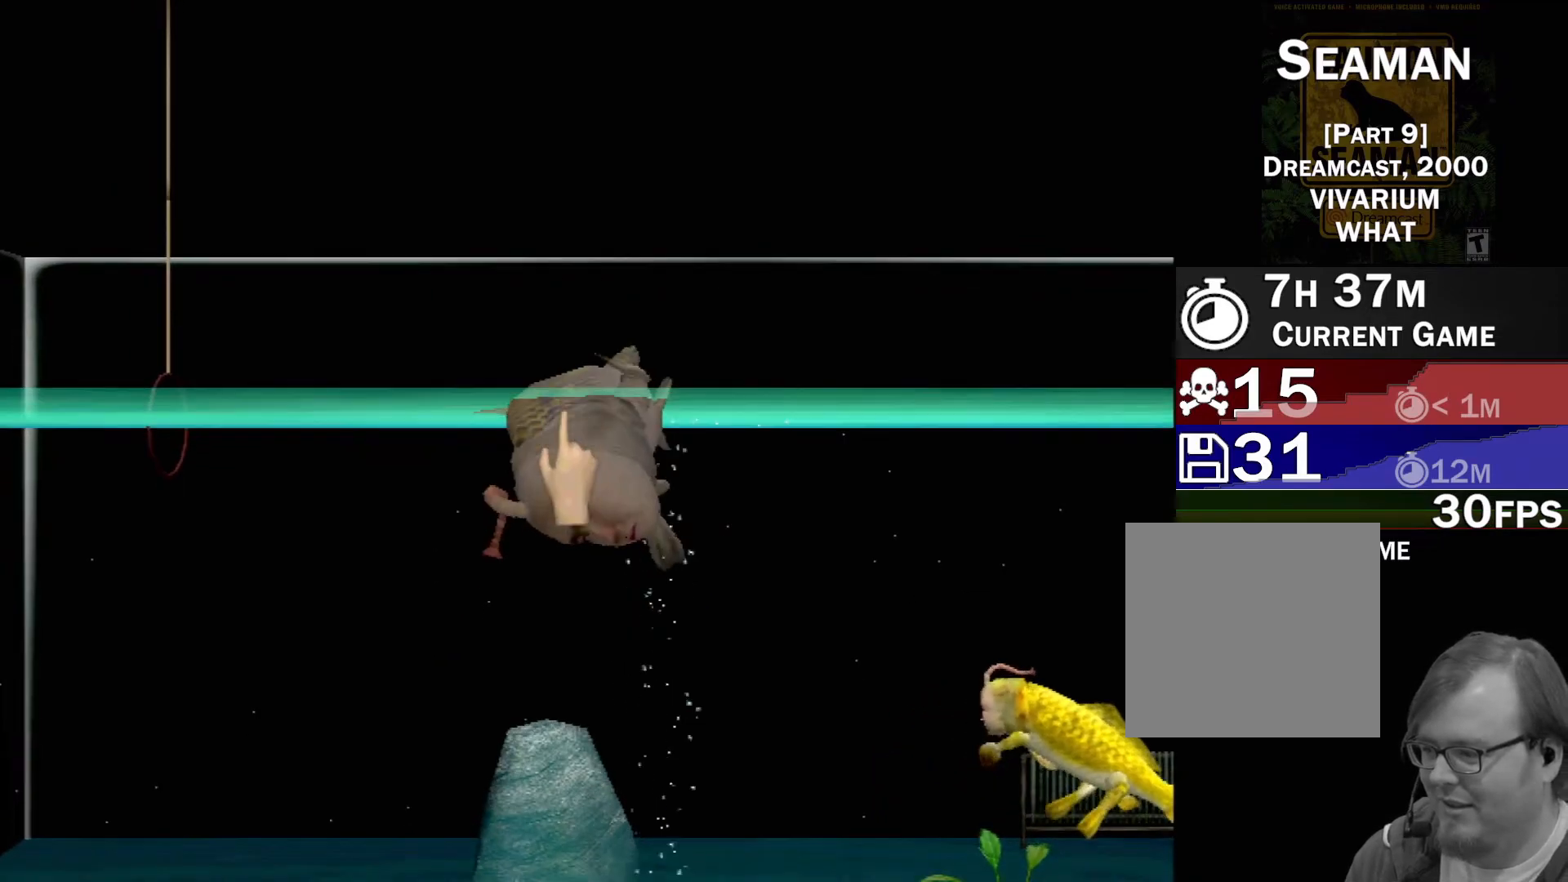
{"buttons": [], "left_stick": "center", "events": [[83, "left_stick", "down-right"], [183, "left_stick", "down"], [333, "left_stick", "center"]]}
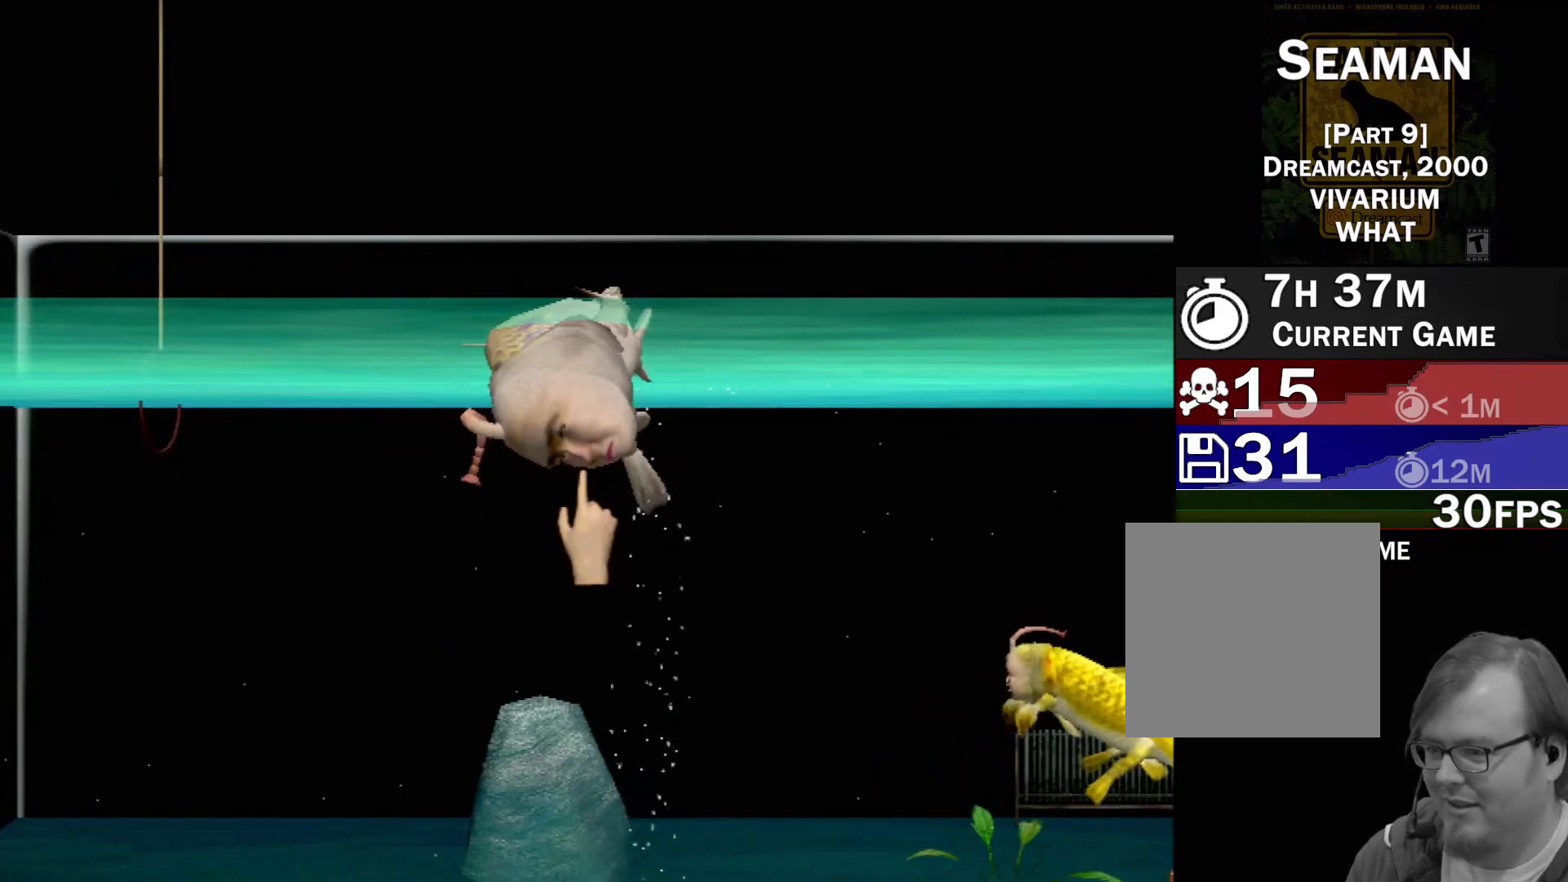
{"buttons": [], "left_stick": "right", "events": [[83, "left_stick", "down-right"], [250, "left_stick", "right"]]}
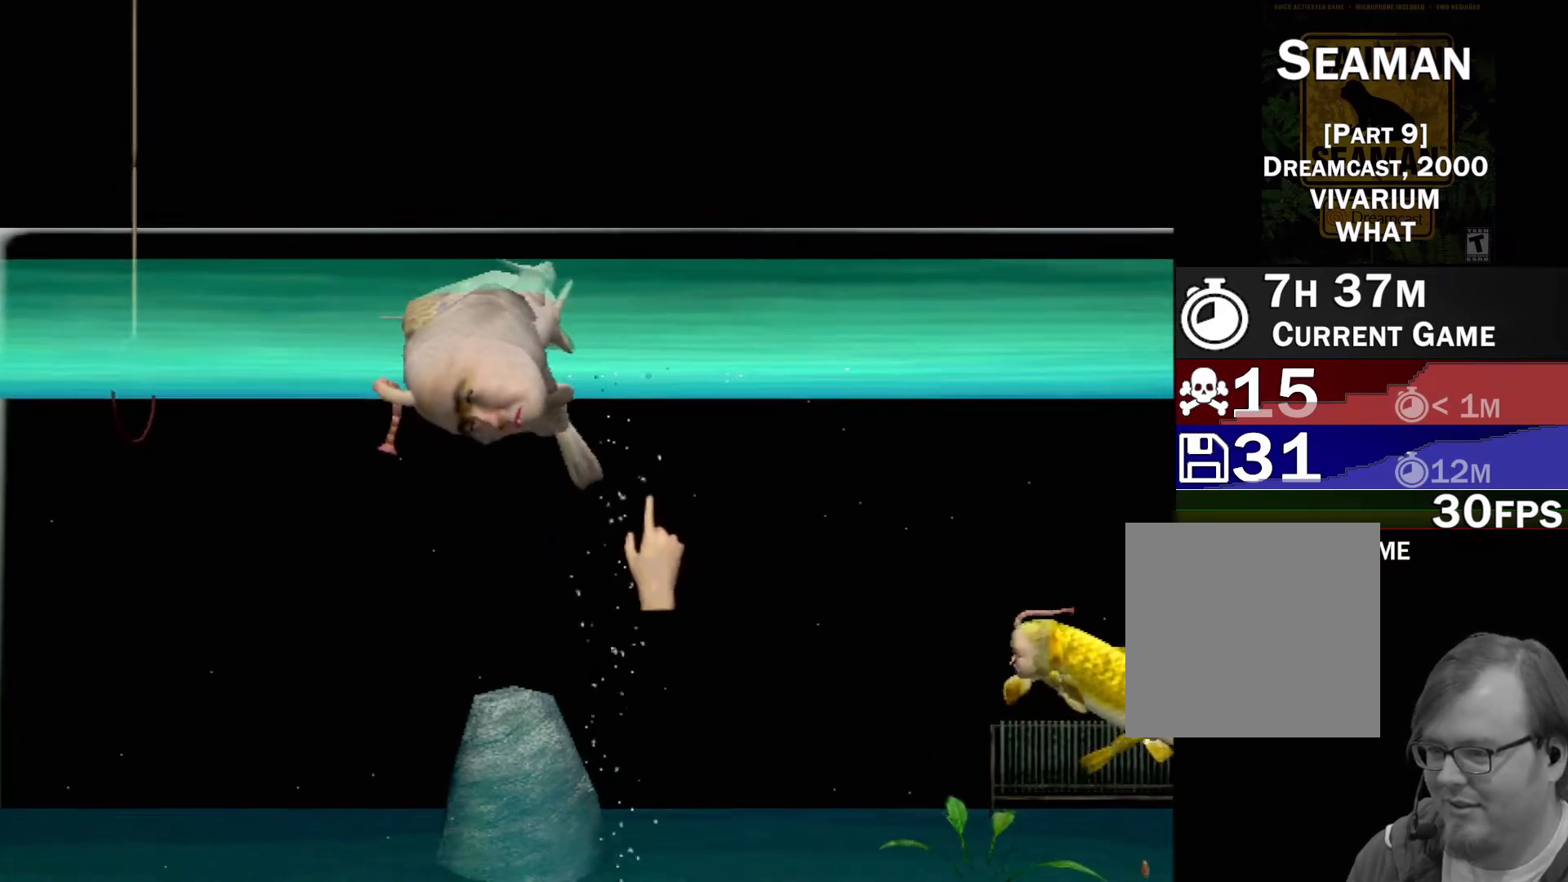
{"buttons": [], "left_stick": "center", "events": [[200, "left_stick", "center"]]}
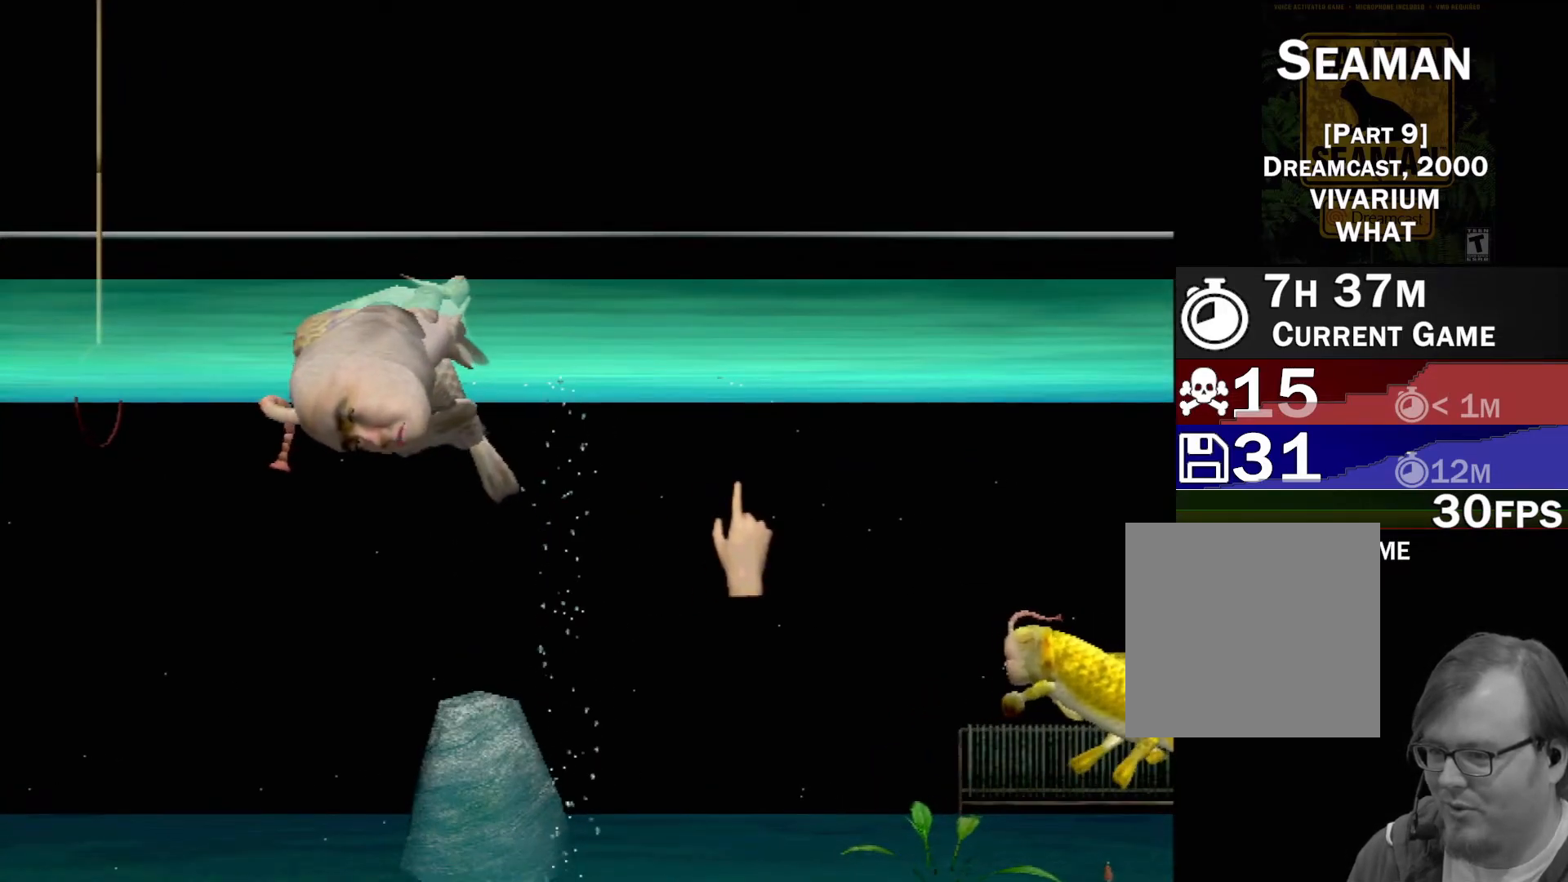
{"buttons": ["B"], "left_stick": "down", "events": [[133, "left_stick", "down-left"], [167, "B", "down"], [333, "left_stick", "down"]]}
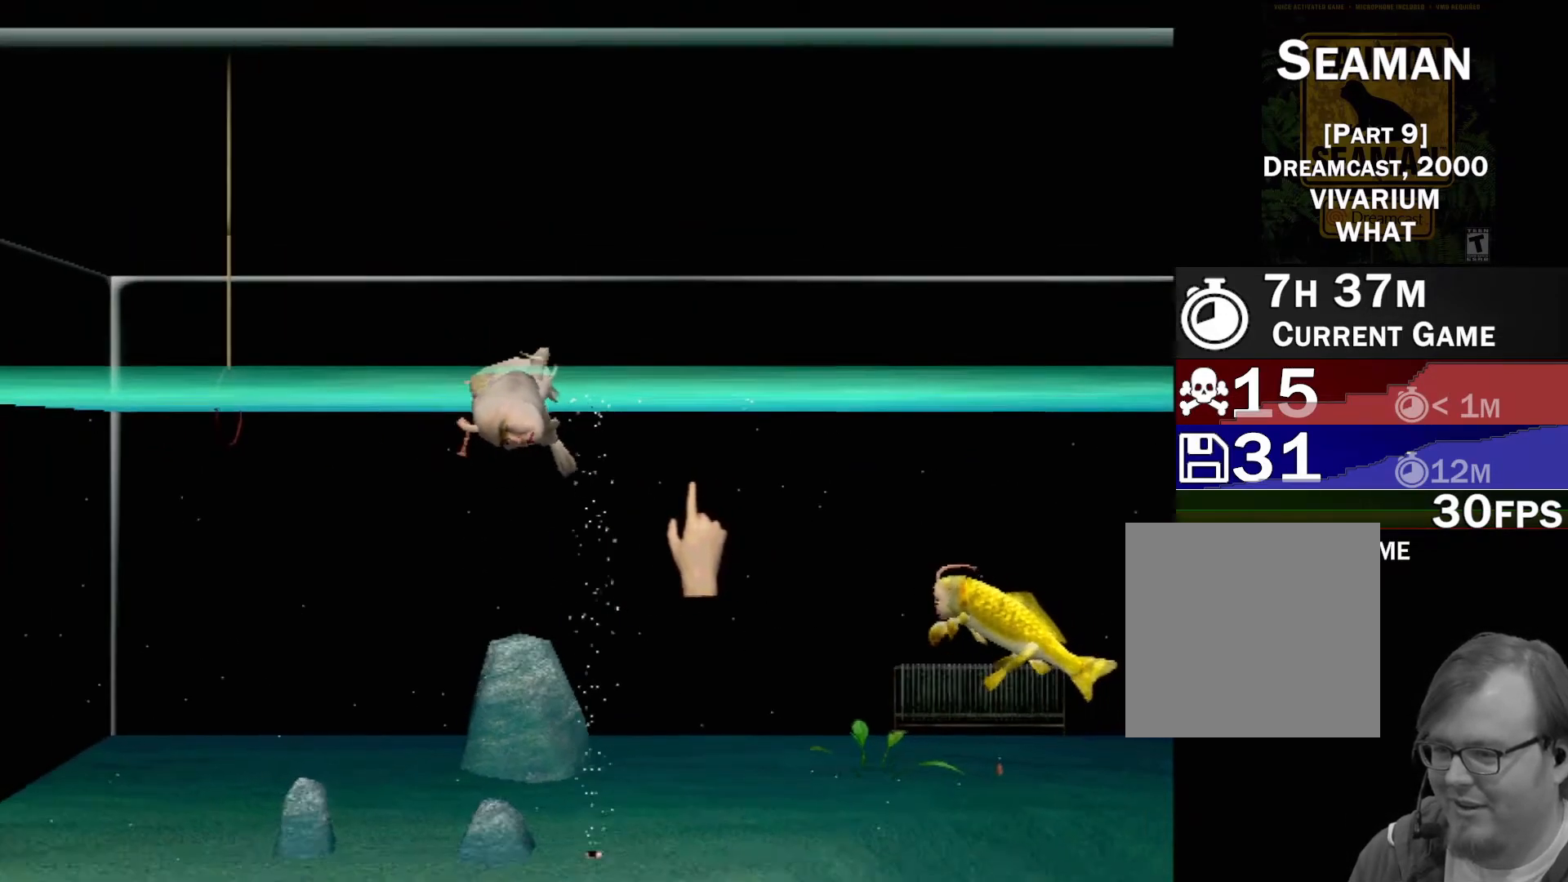
{"buttons": [], "left_stick": "center", "events": [[17, "B", "up"], [50, "left_stick", "center"]]}
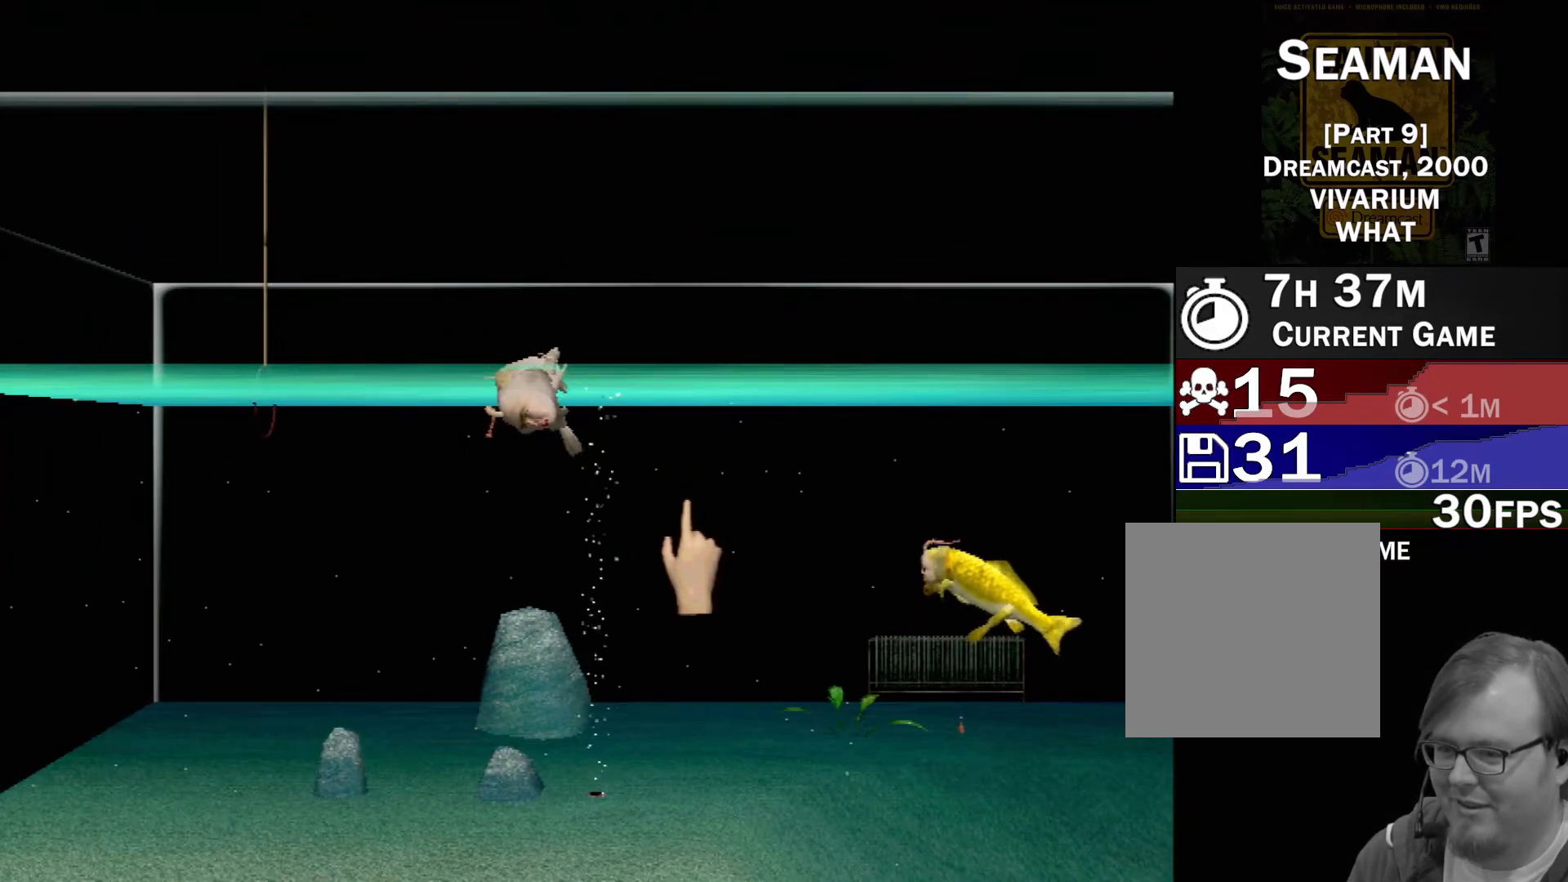
{"buttons": [], "left_stick": "up-left", "events": [[400, "left_stick", "up-left"]]}
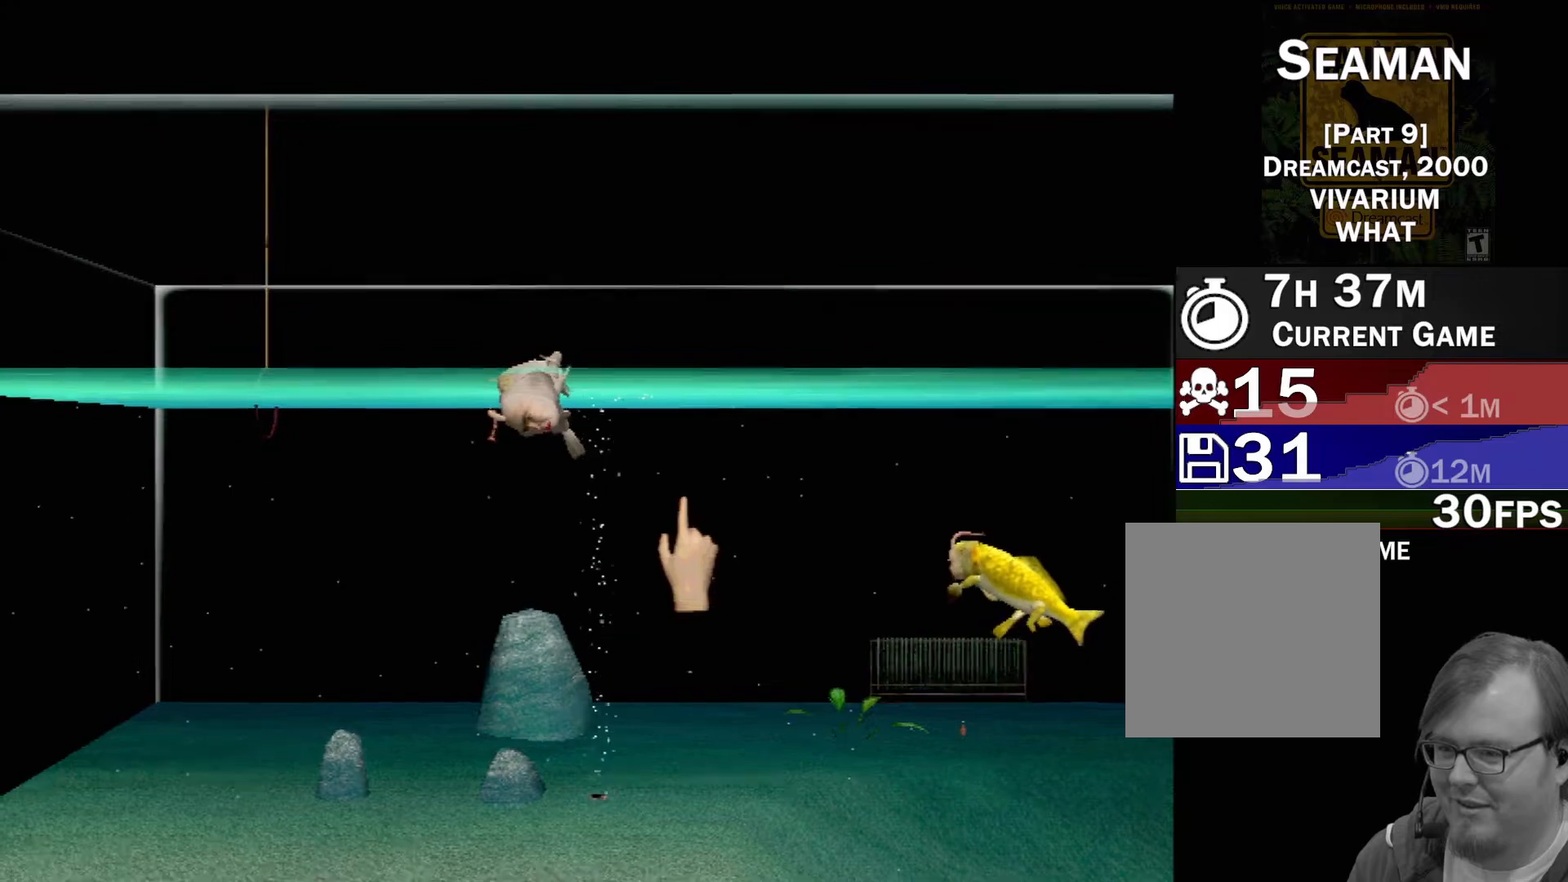
{"buttons": ["X"], "left_stick": "up-left", "events": [[167, "left_stick", "center"], [267, "X", "down"], [433, "left_stick", "up-left"]]}
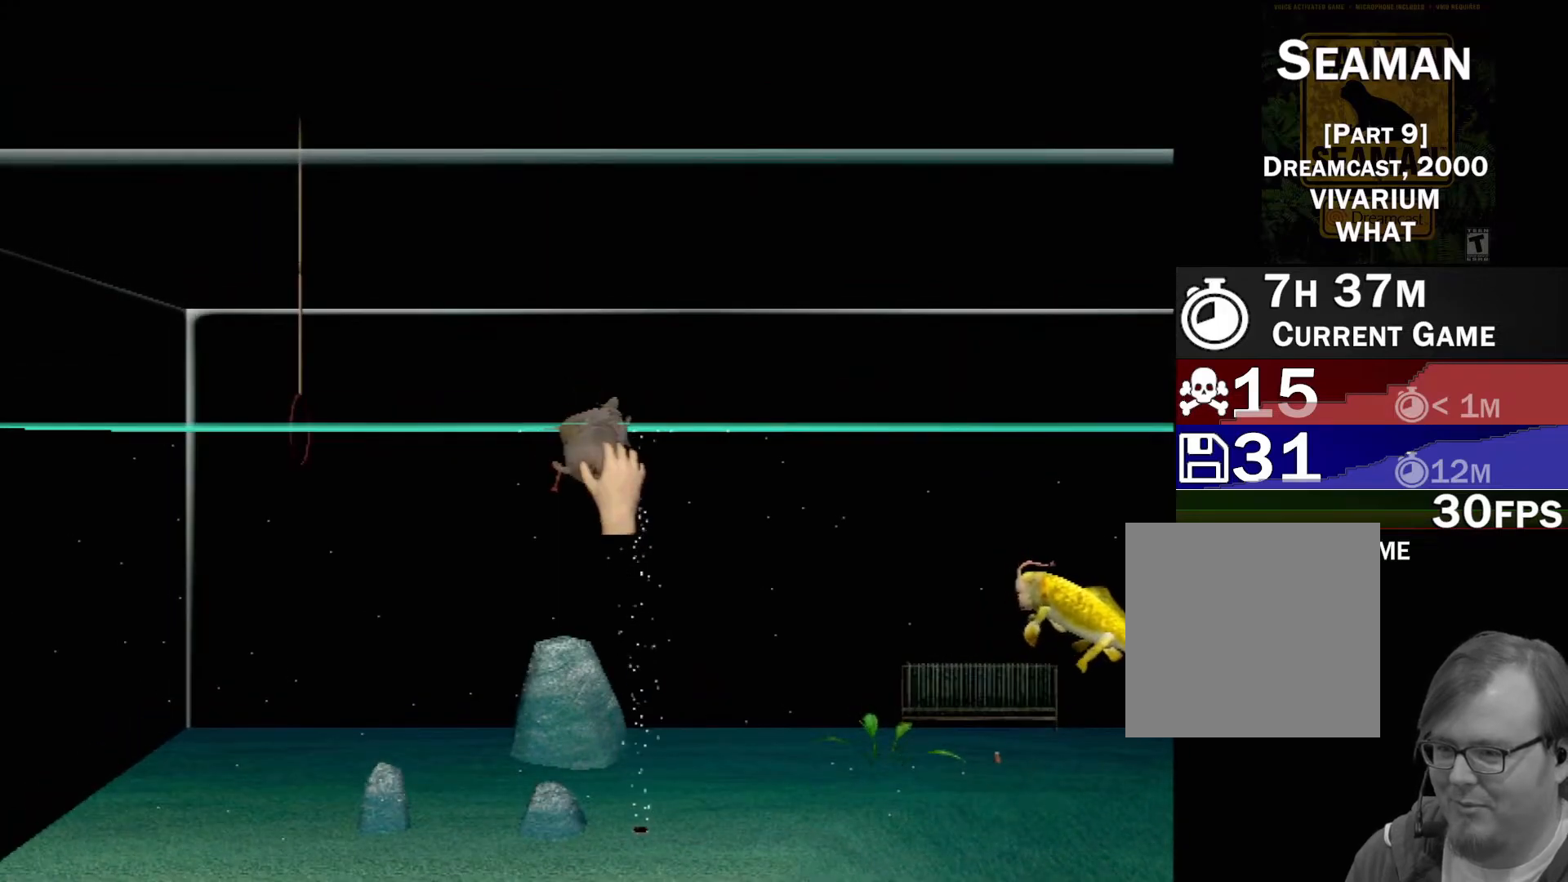
{"buttons": ["X"], "left_stick": "center", "events": [[50, "left_stick", "center"], [117, "R2", "down"], [467, "R2", "up"]]}
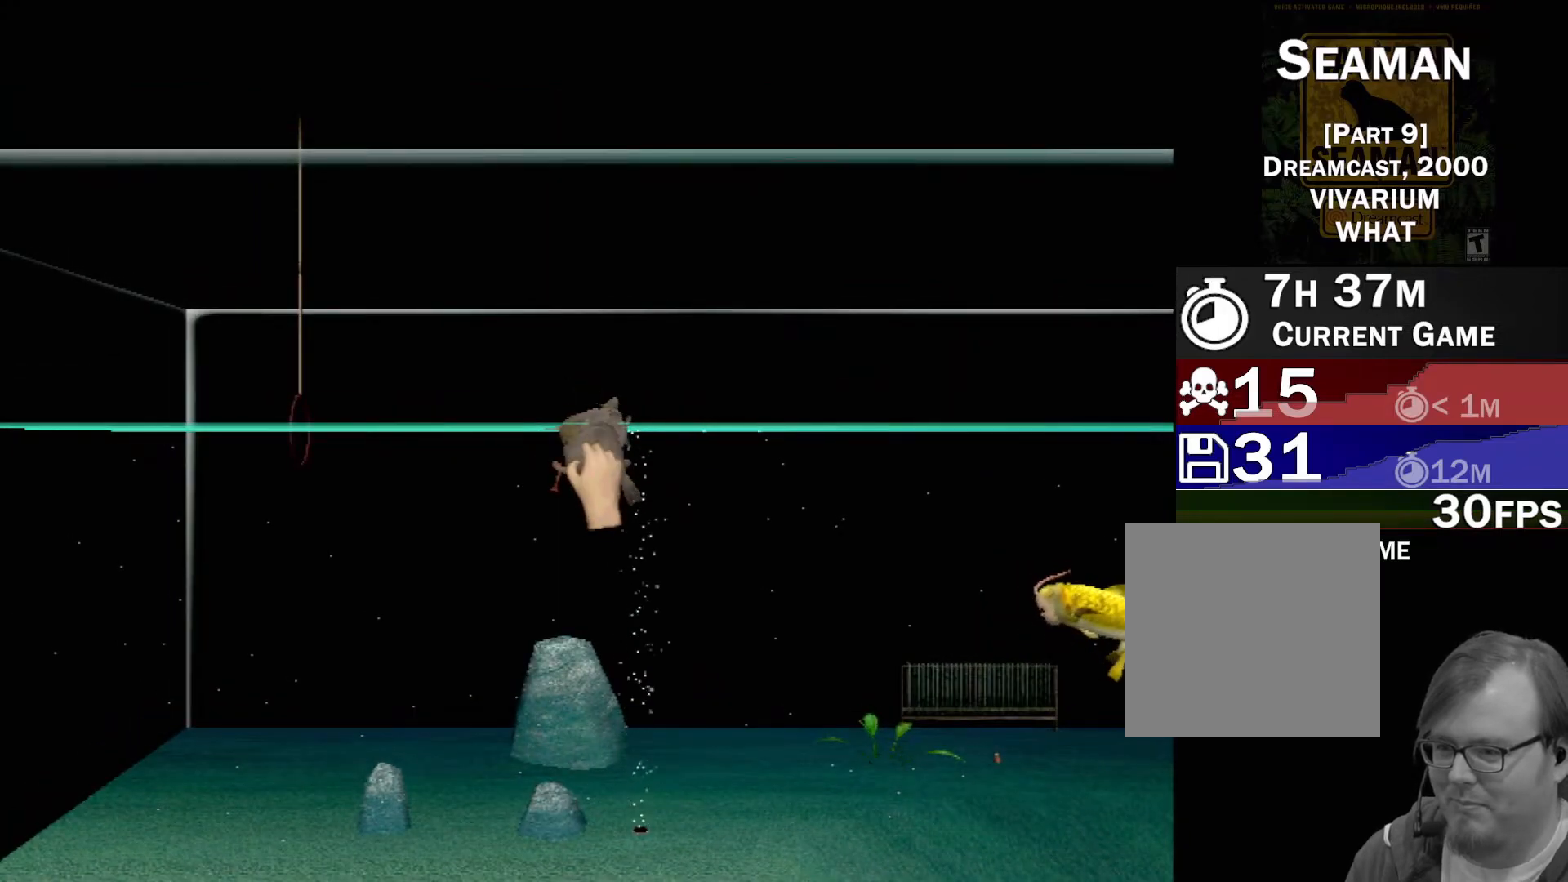
{"buttons": ["X", "R2"], "left_stick": "center", "events": [[50, "R2", "down"], [117, "R2", "up"], [200, "R2", "down"], [250, "R2", "up"], [333, "R2", "down"], [417, "R2", "up"], [483, "R2", "down"]]}
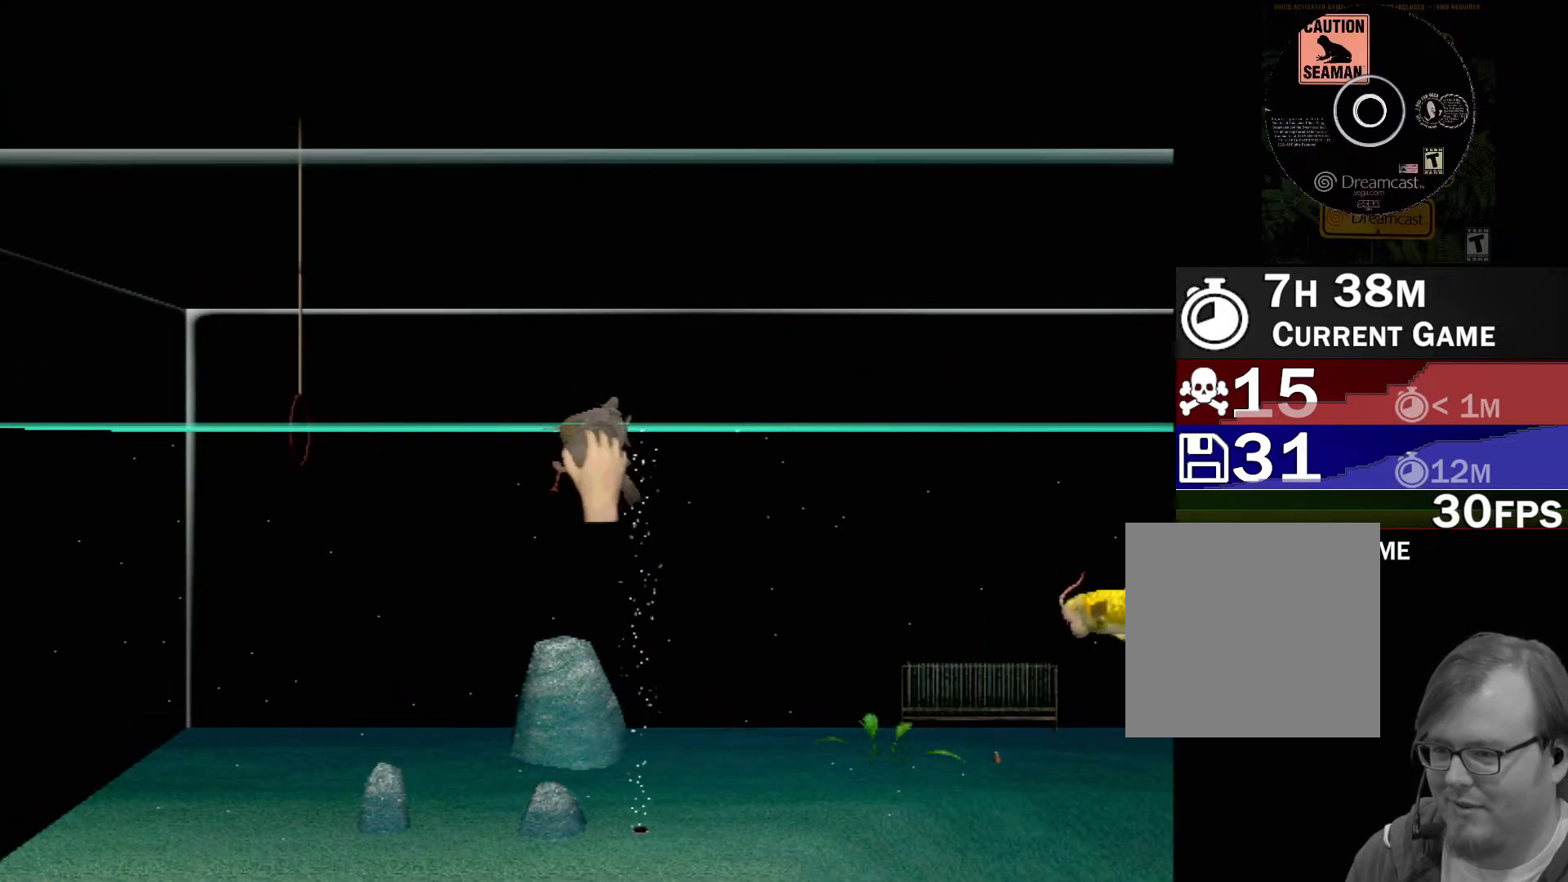
{"buttons": ["X"], "left_stick": "right", "events": [[67, "R2", "up"], [117, "R2", "down"], [183, "R2", "up"], [250, "R2", "down"], [317, "R2", "up"], [383, "R2", "down"], [433, "left_stick", "right"], [483, "R2", "up"]]}
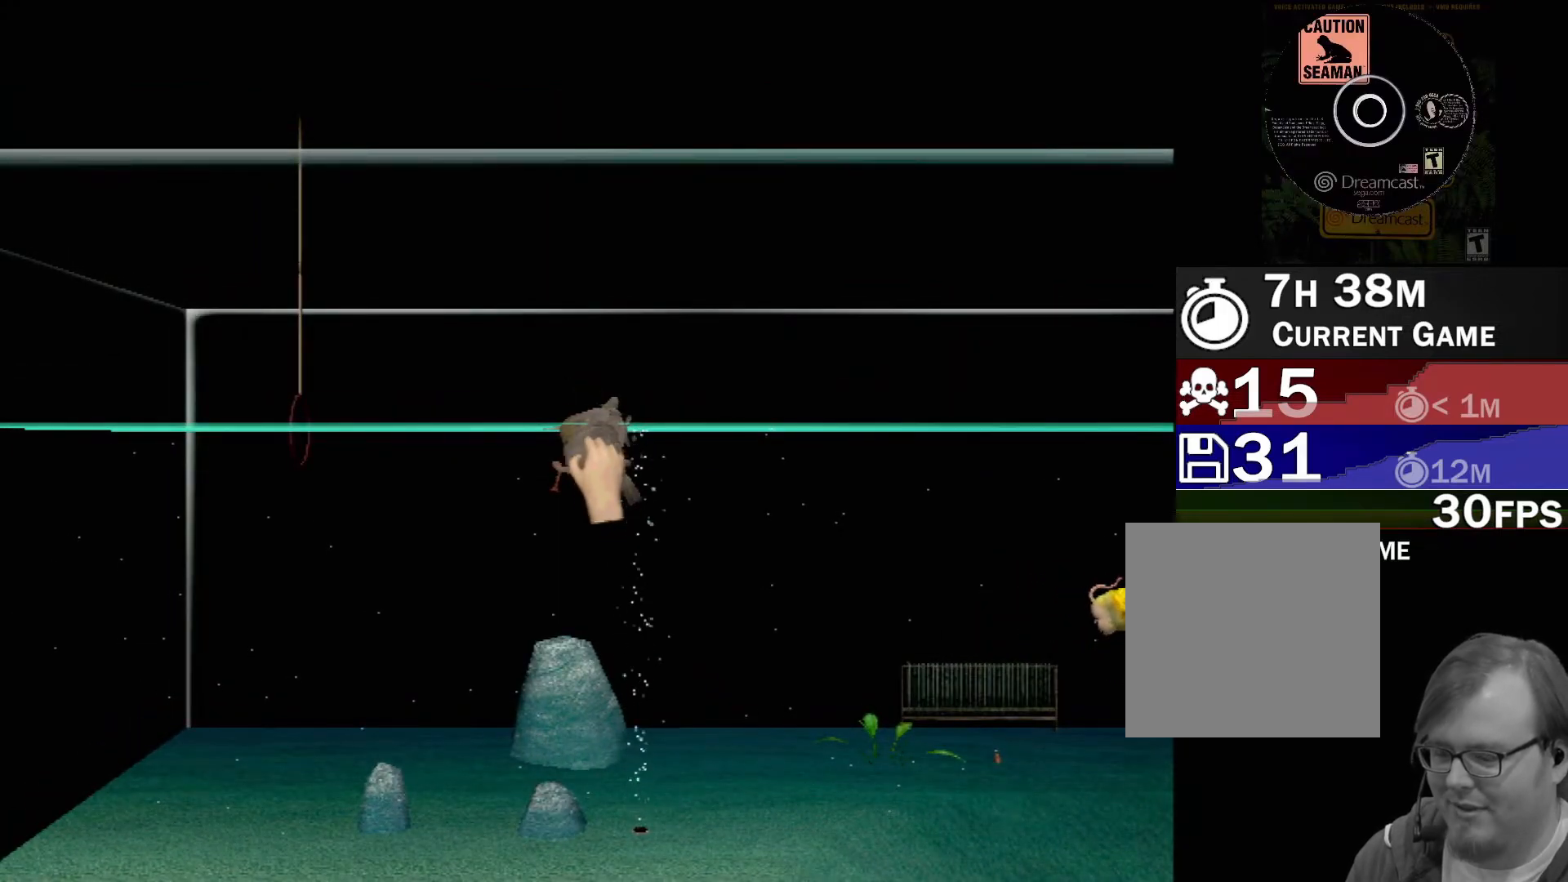
{"buttons": [], "left_stick": "center", "events": [[67, "X", "up"], [67, "left_stick", "down-right"], [500, "left_stick", "center"]]}
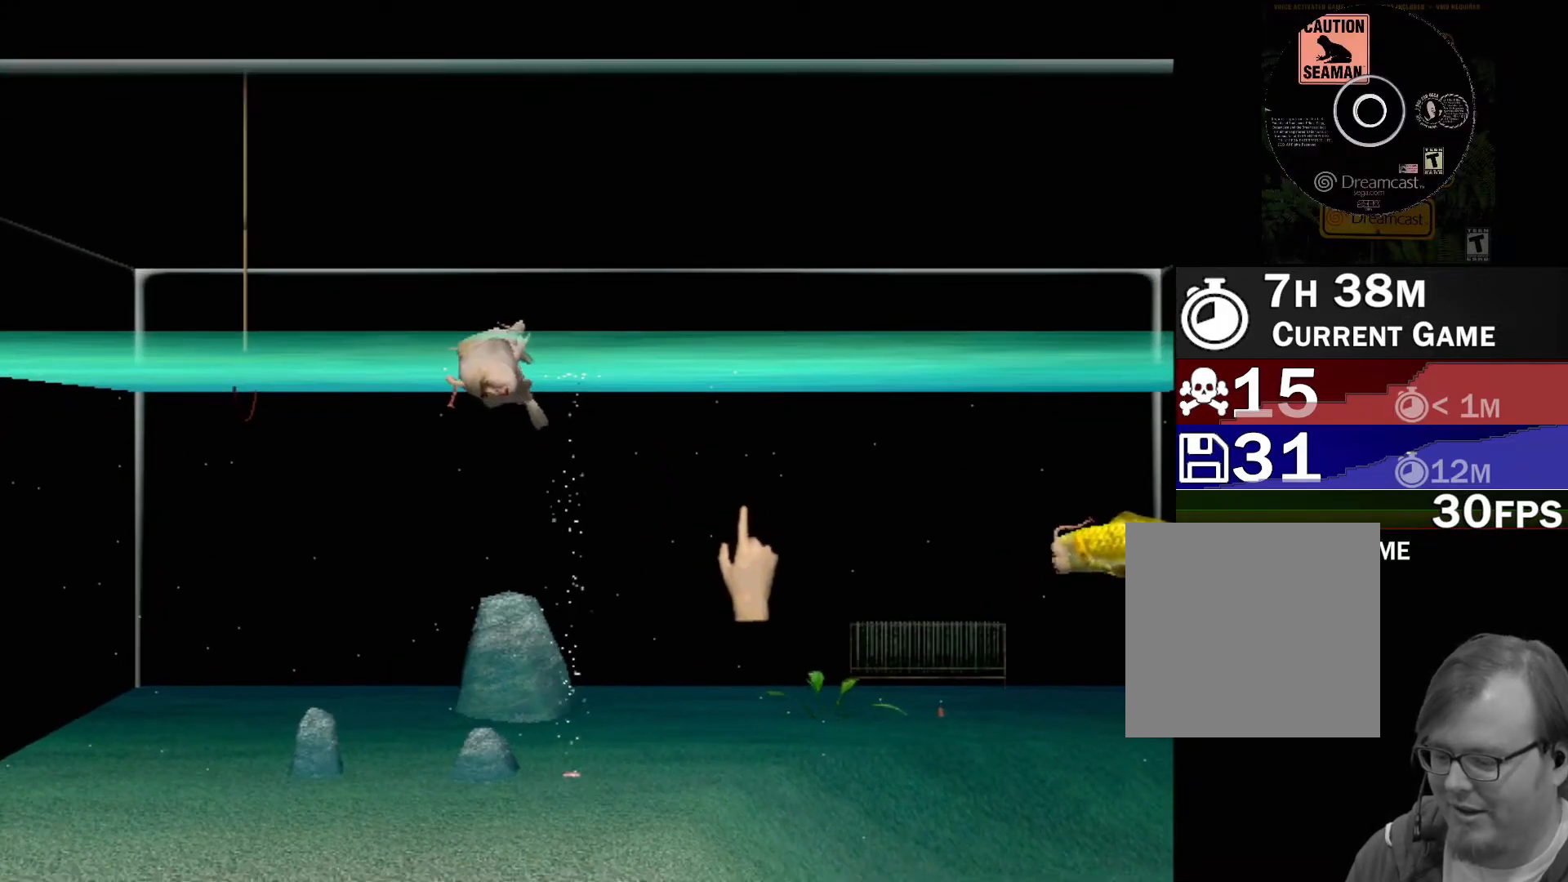
{"buttons": [], "left_stick": "down", "events": [[250, "left_stick", "down"]]}
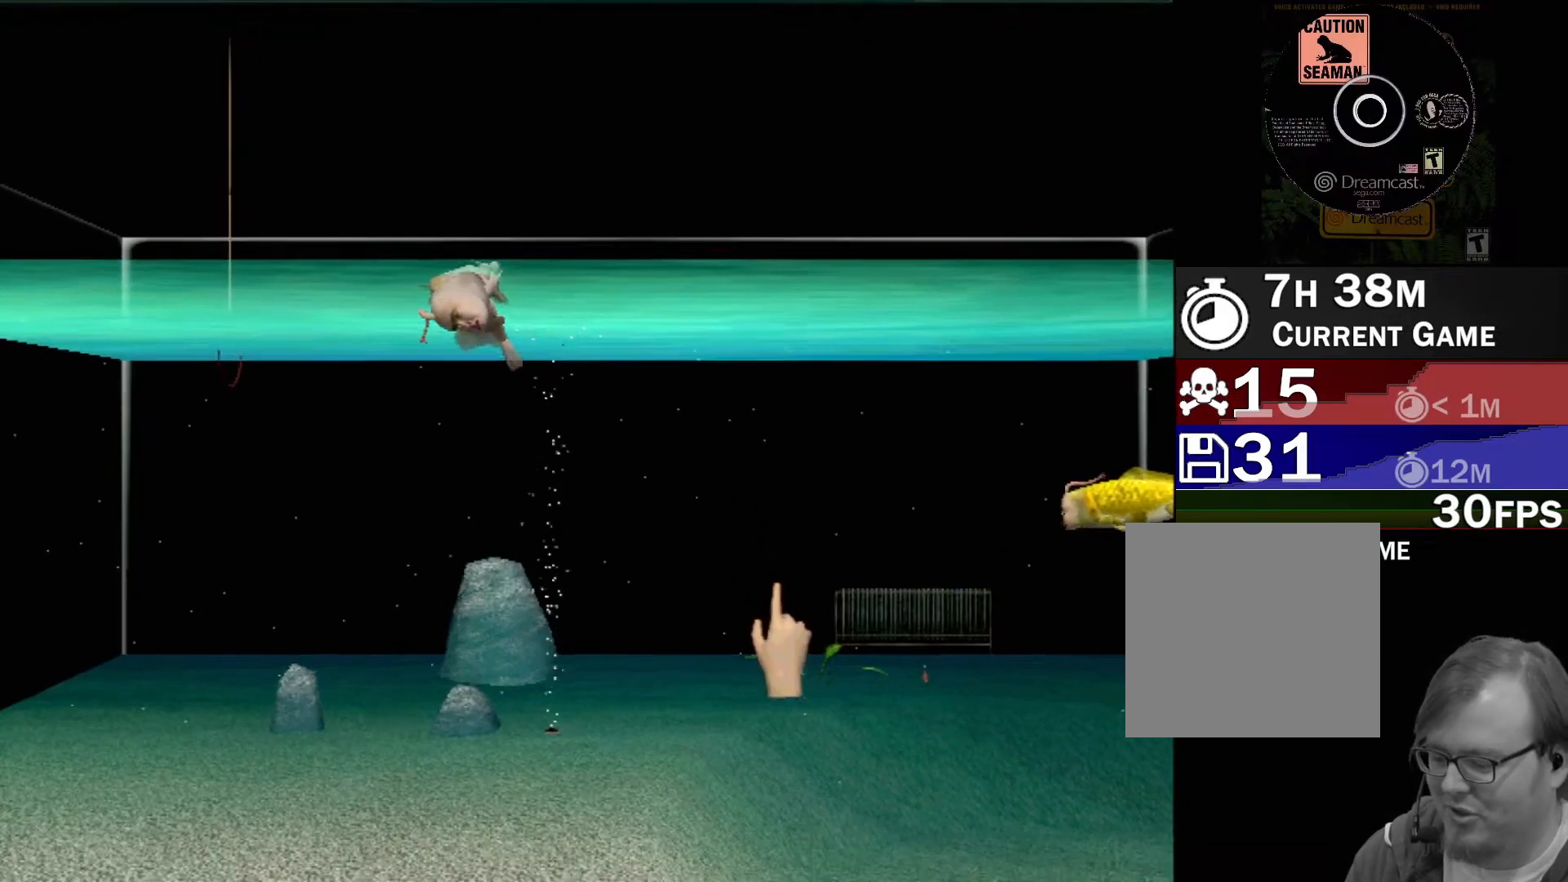
{"buttons": [], "left_stick": "up-right", "events": [[300, "left_stick", "center"], [350, "left_stick", "up-right"]]}
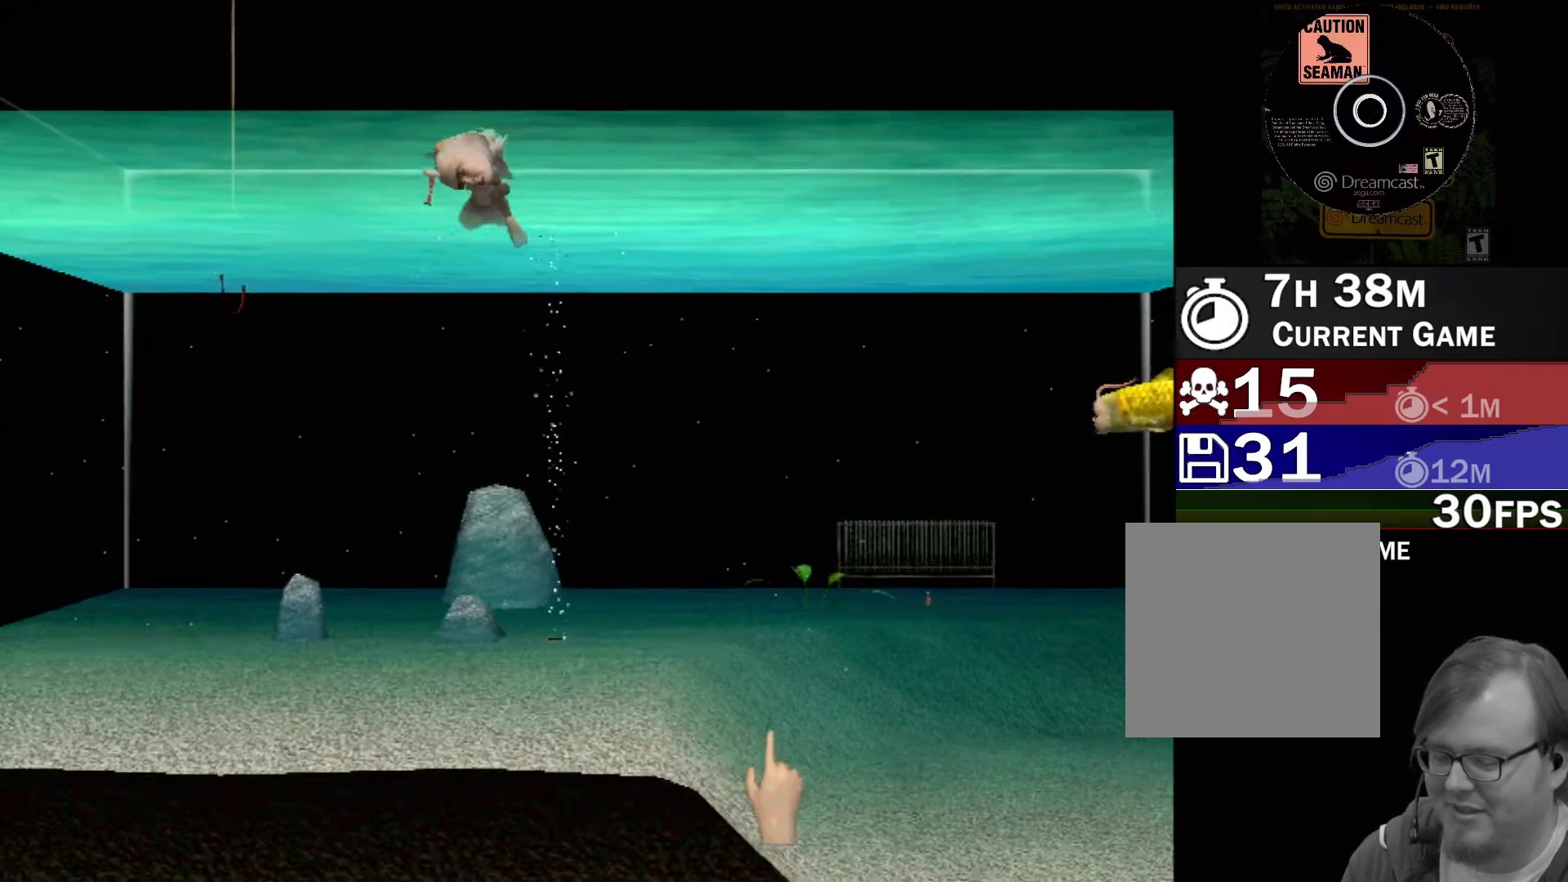
{"buttons": [], "left_stick": "right", "events": [[467, "left_stick", "right"]]}
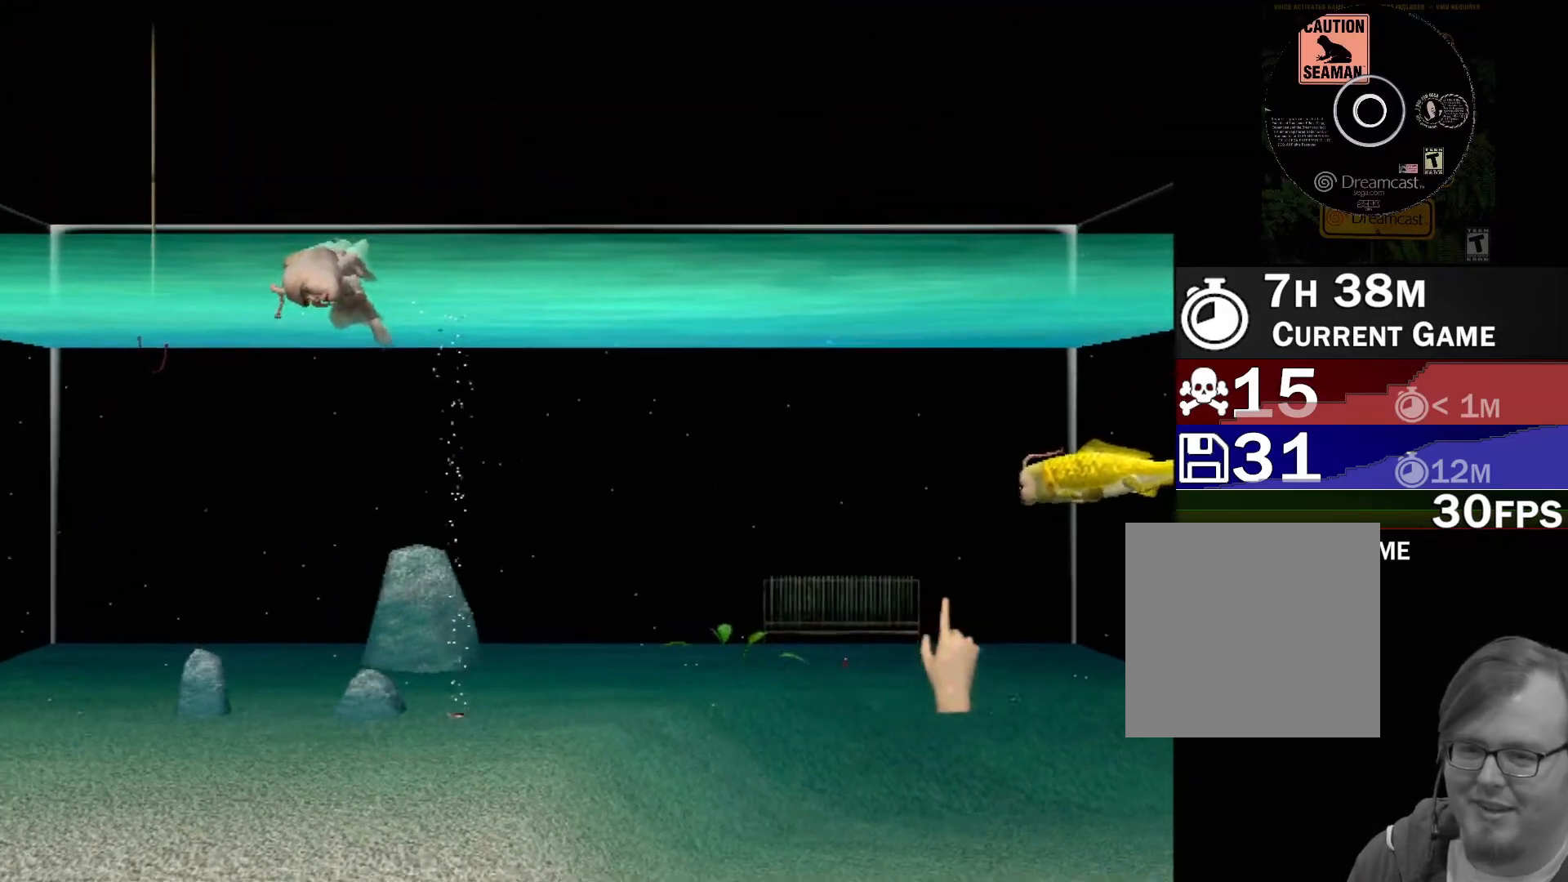
{"buttons": [], "left_stick": "center", "events": [[100, "left_stick", "down-right"], [233, "left_stick", "center"]]}